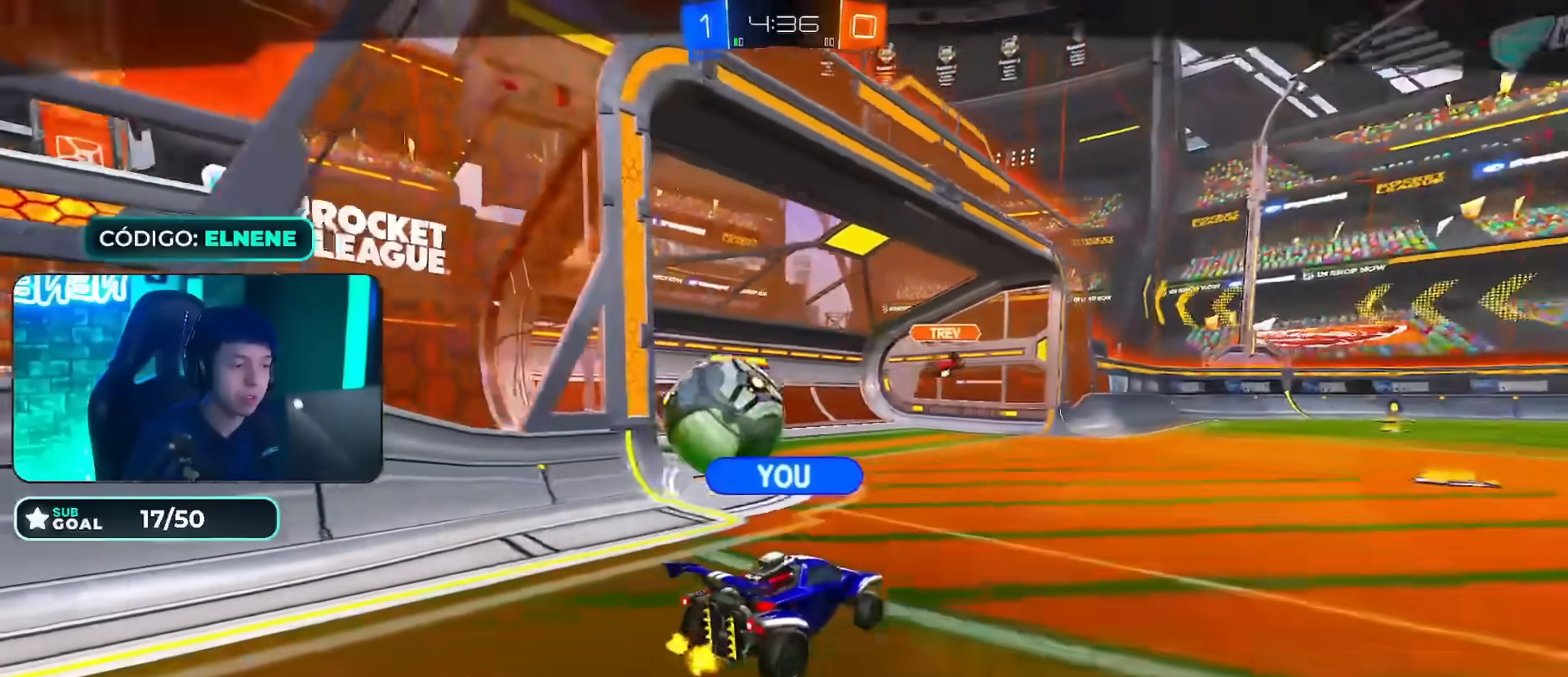
Gameplay with a controller (PlayStation layout); each line is a JSON object with the inputs held at the frame after it. "events" lists button and stick changes between this image and that frame as [ms after this image, input, new state], when the widget could be followed in between.
{"buttons": [], "left_stick": "center", "right_stick": "center", "events": [[368, "CROSS", "down"], [401, "CROSS", "up"]]}
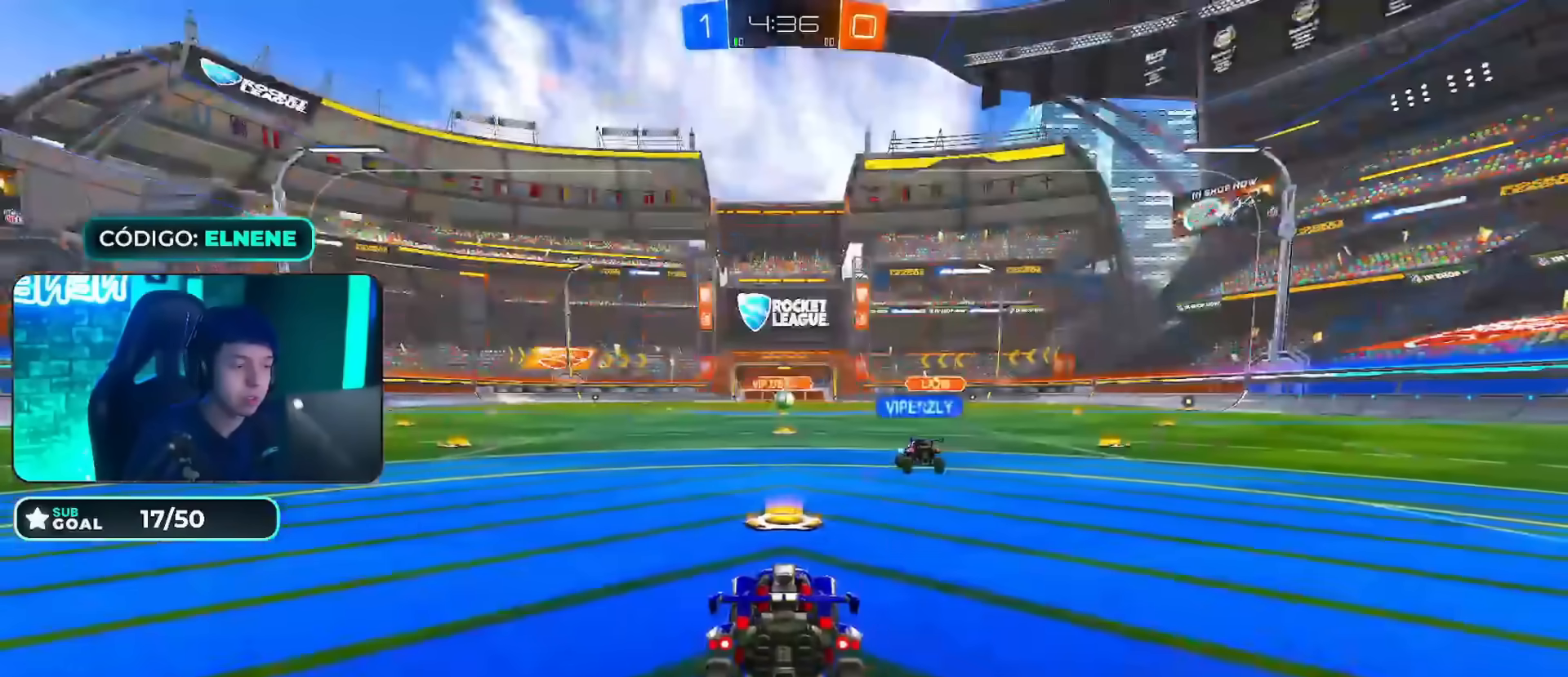
{"buttons": ["R2"], "left_stick": "center", "right_stick": "center", "events": [[500, "R2", "down"]]}
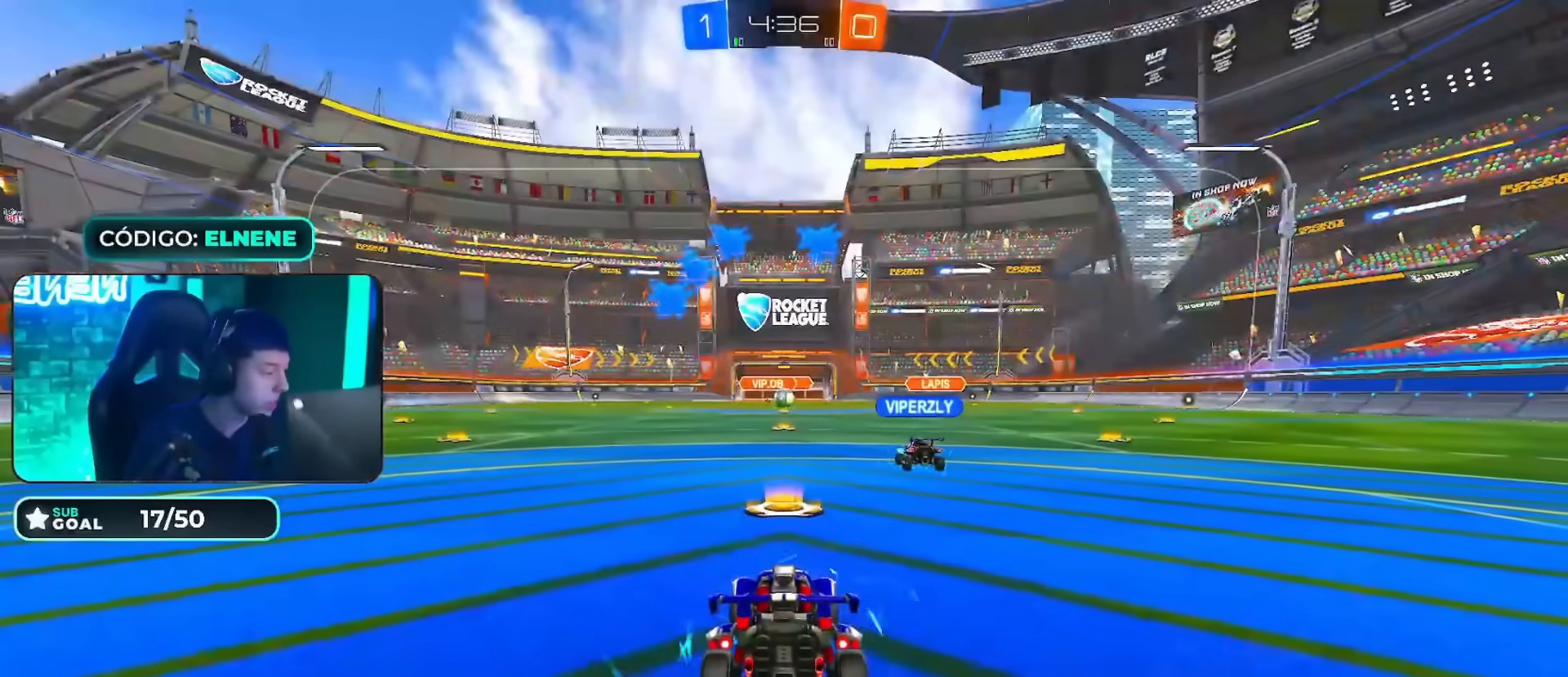
{"buttons": [], "left_stick": "up-right", "right_stick": "center", "events": [[67, "TRIANGLE", "down"], [117, "TRIANGLE", "up"], [284, "TRIANGLE", "down"], [351, "TRIANGLE", "up"], [384, "R2", "up"], [384, "left_stick", "up-right"]]}
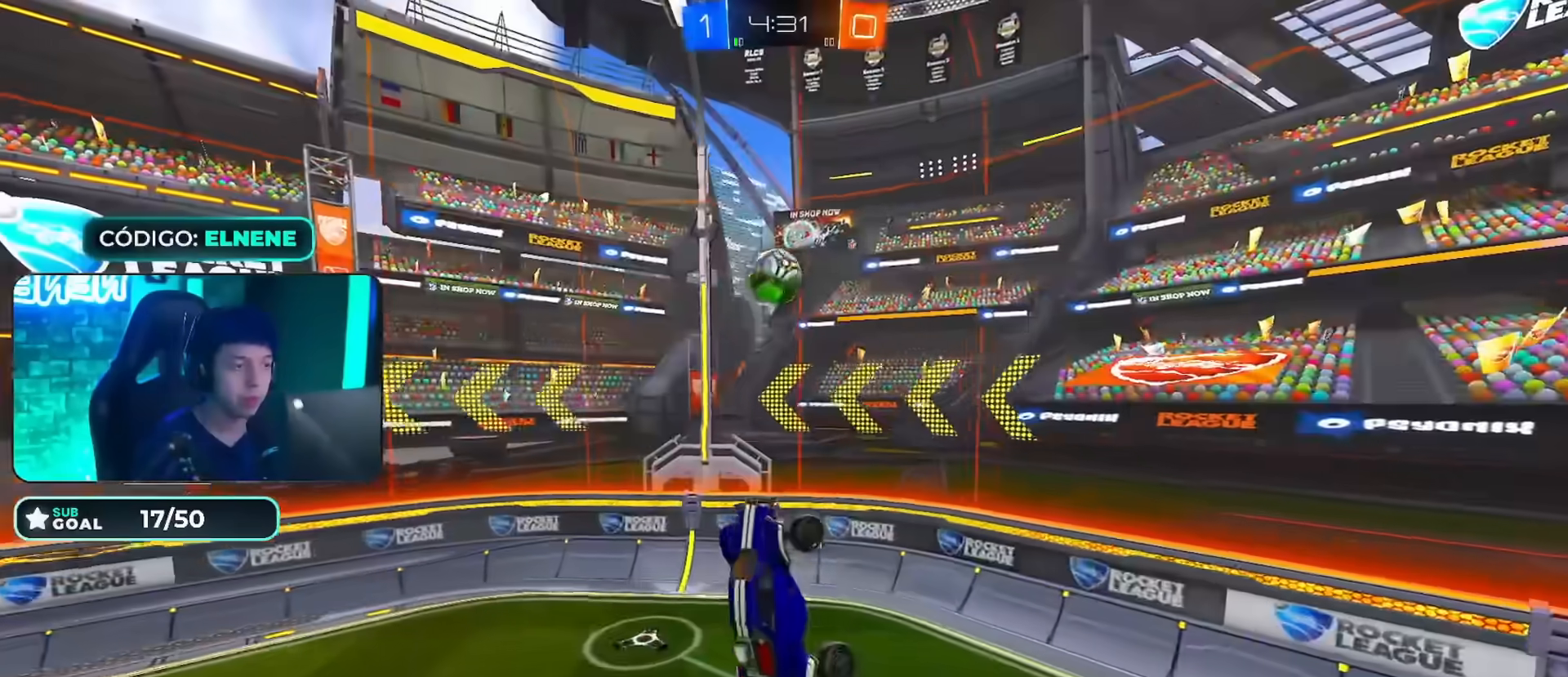
{"buttons": ["CIRCLE", "R2"], "left_stick": "left", "right_stick": "center", "events": [[67, "R2", "down"], [83, "left_stick", "left"], [100, "CIRCLE", "down"], [200, "CIRCLE", "up"], [434, "CIRCLE", "down"]]}
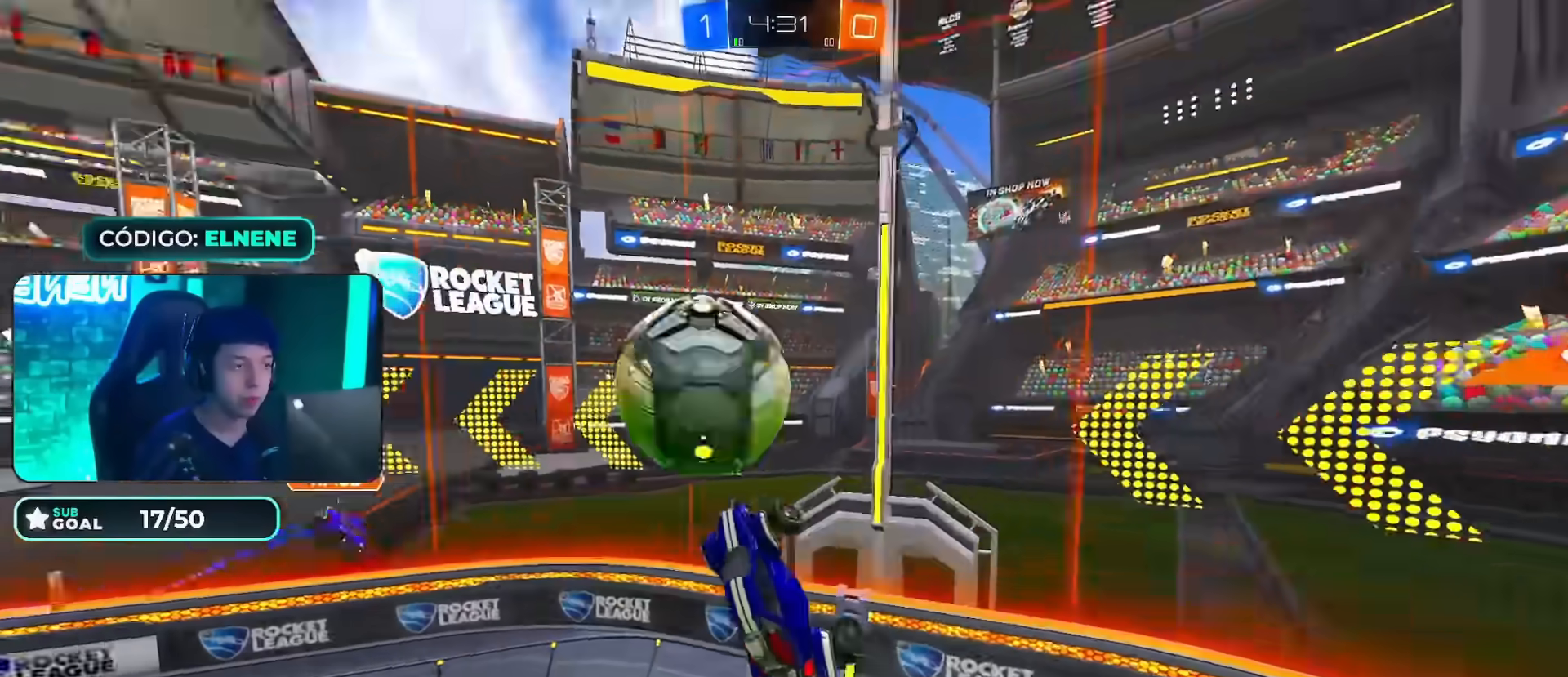
{"buttons": ["R2"], "left_stick": "right", "right_stick": "center", "events": [[284, "left_stick", "center"], [334, "left_stick", "right"], [351, "CIRCLE", "up"]]}
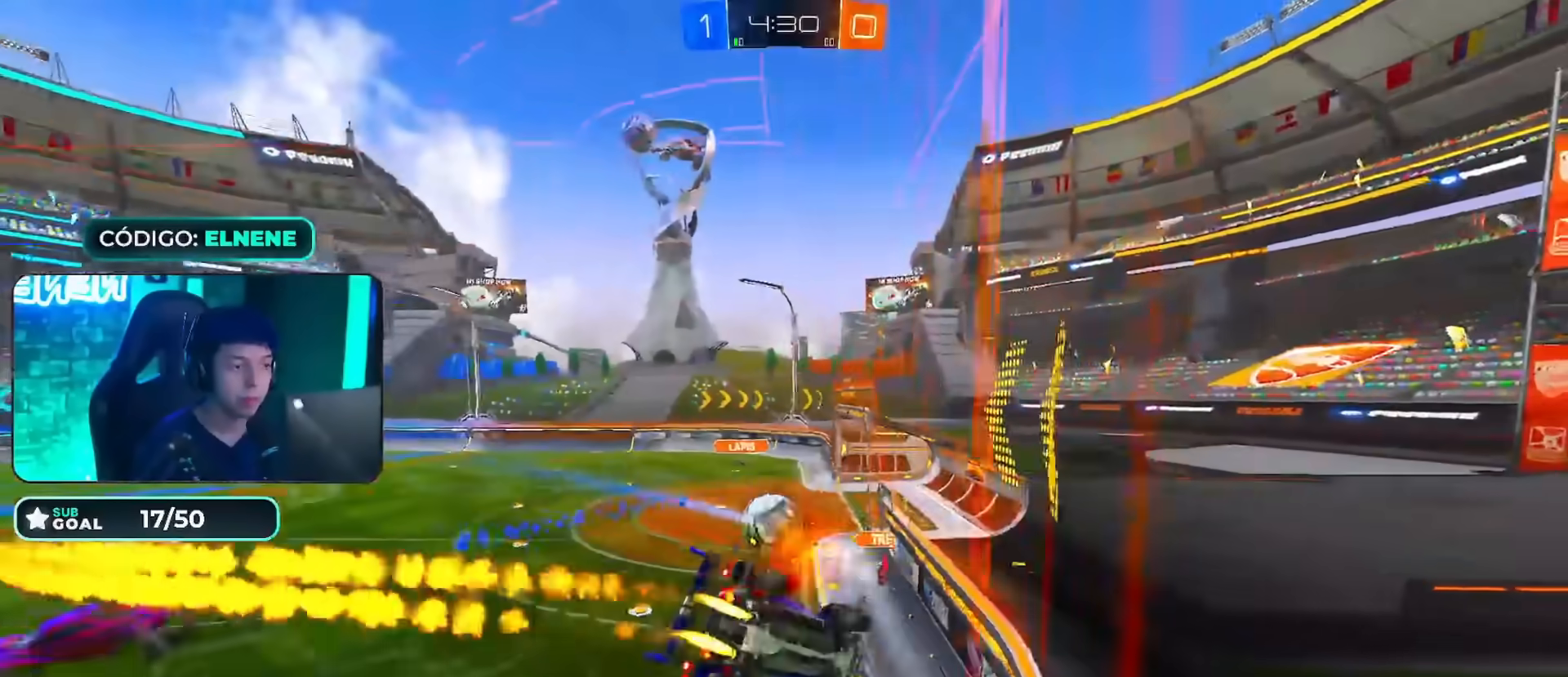
{"buttons": ["R2"], "left_stick": "center", "right_stick": "center", "events": [[133, "left_stick", "center"], [434, "left_stick", "right"], [500, "left_stick", "center"]]}
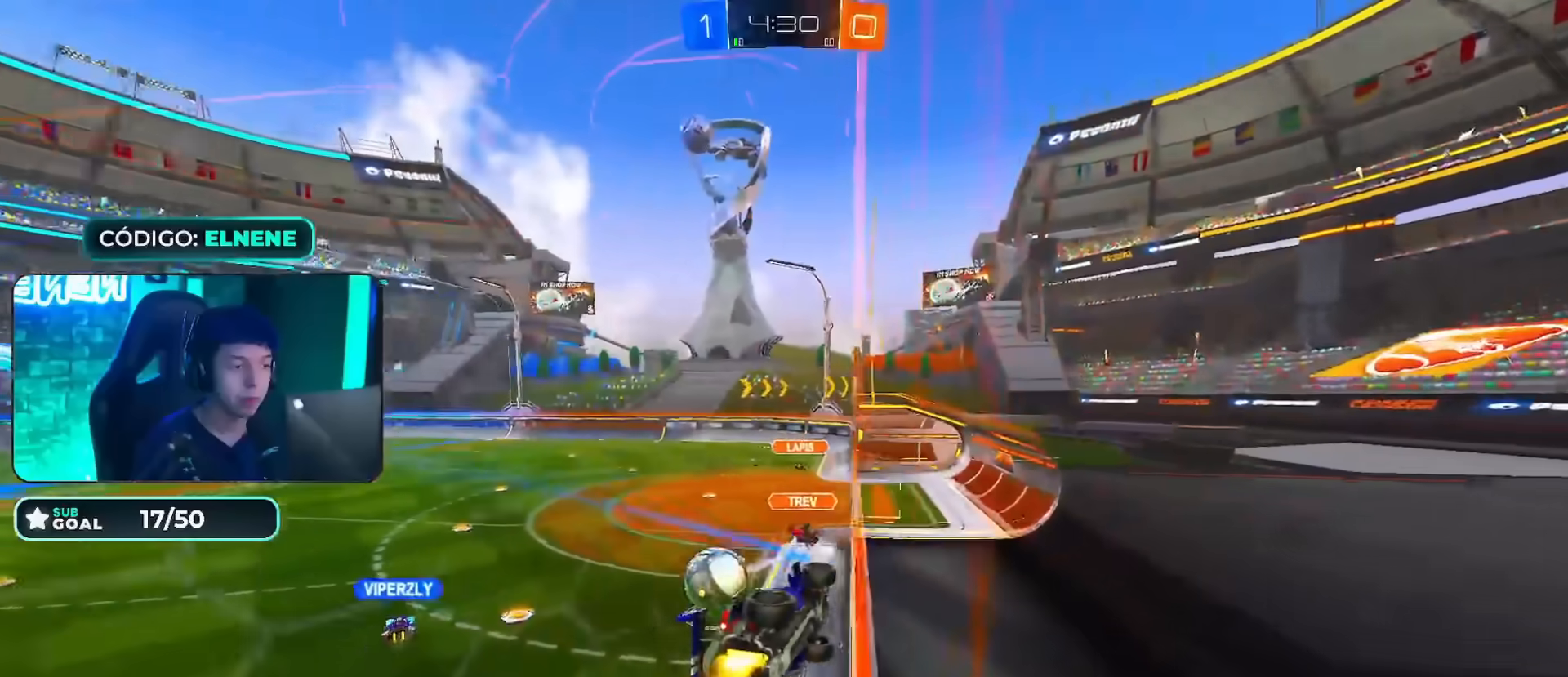
{"buttons": ["TRIANGLE", "L2", "R2"], "left_stick": "down-right", "right_stick": "center"}
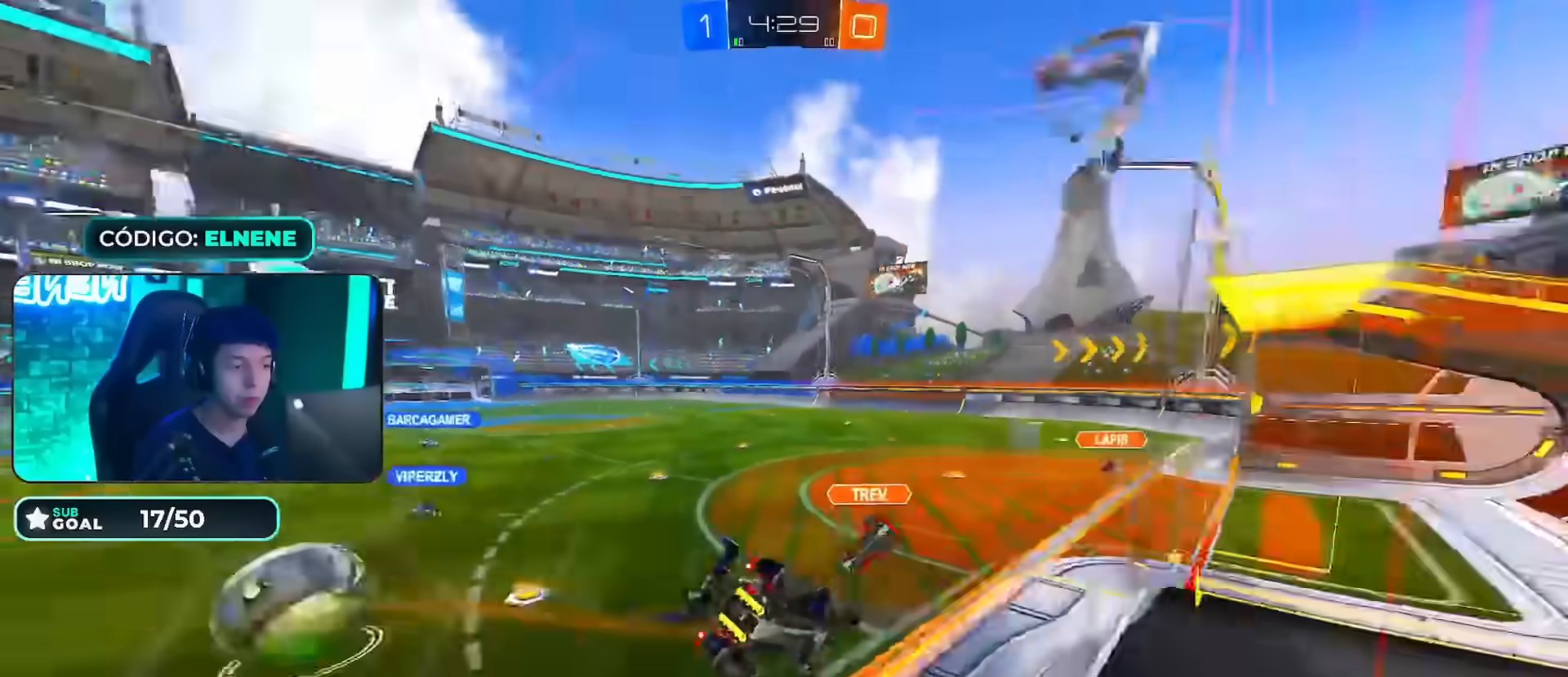
{"buttons": ["CIRCLE", "R2"], "left_stick": "up-right", "right_stick": "center", "events": [[100, "CIRCLE", "down"], [100, "TRIANGLE", "up"], [150, "L2", "up"], [267, "left_stick", "up-left"], [317, "CROSS", "down"], [417, "CROSS", "up"], [417, "left_stick", "up-right"]]}
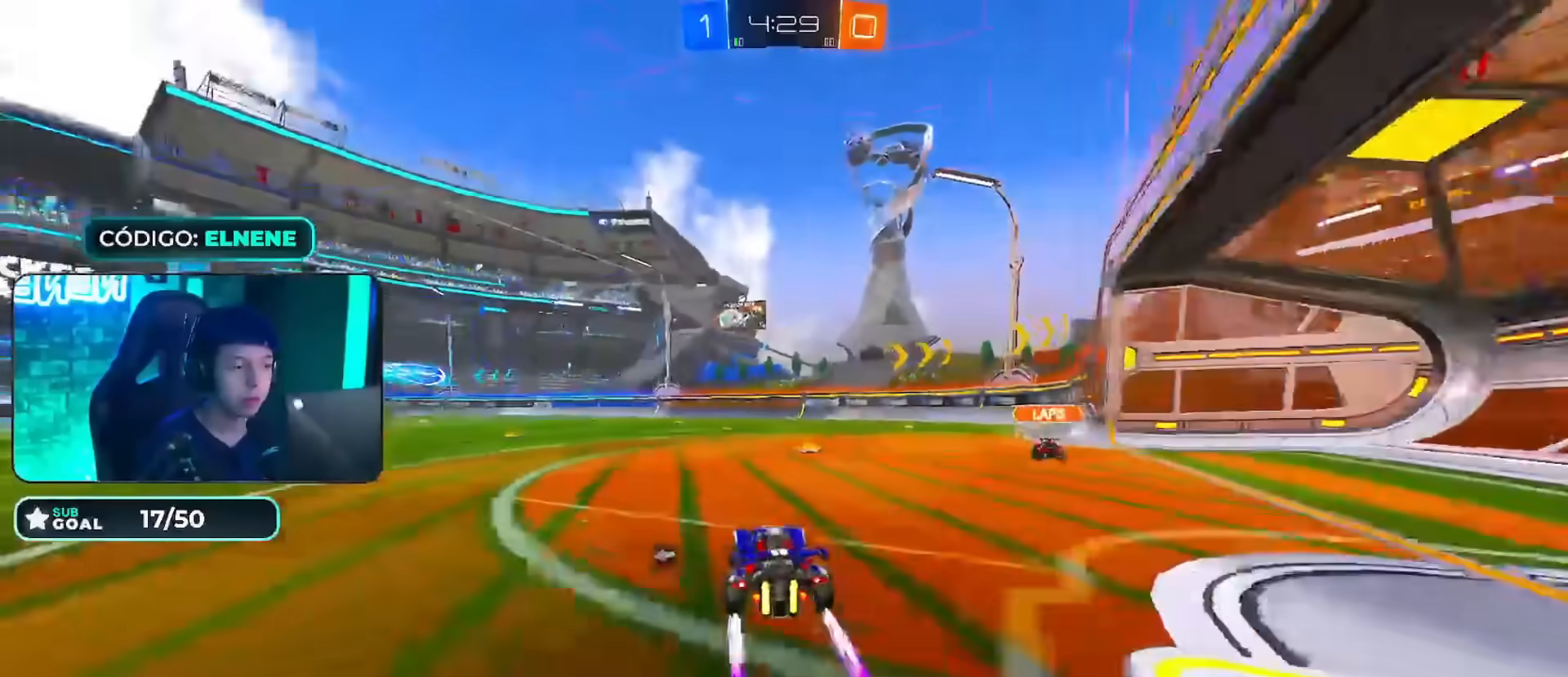
{"buttons": ["CROSS", "R2"], "left_stick": "down", "right_stick": "center", "events": [[84, "CIRCLE", "up"], [134, "CIRCLE", "down"], [167, "left_stick", "center"], [217, "left_stick", "left"], [351, "CIRCLE", "up"], [451, "left_stick", "down"], [501, "CROSS", "down"]]}
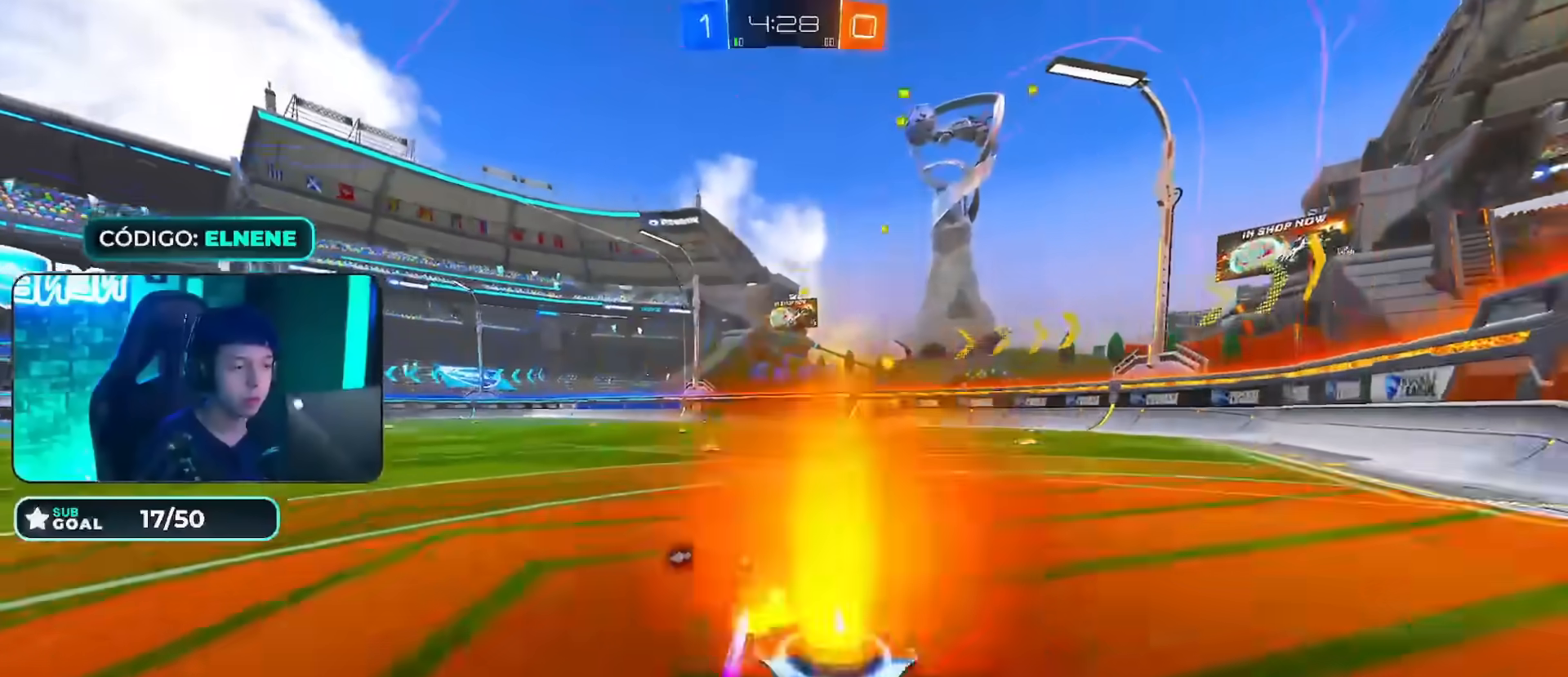
{"buttons": [], "left_stick": "center", "right_stick": "center", "events": [[83, "CROSS", "up"], [100, "left_stick", "up-left"], [133, "CROSS", "down"], [184, "TRIANGLE", "down"], [234, "CROSS", "up"], [234, "left_stick", "center"], [317, "TRIANGLE", "up"], [500, "R2", "up"]]}
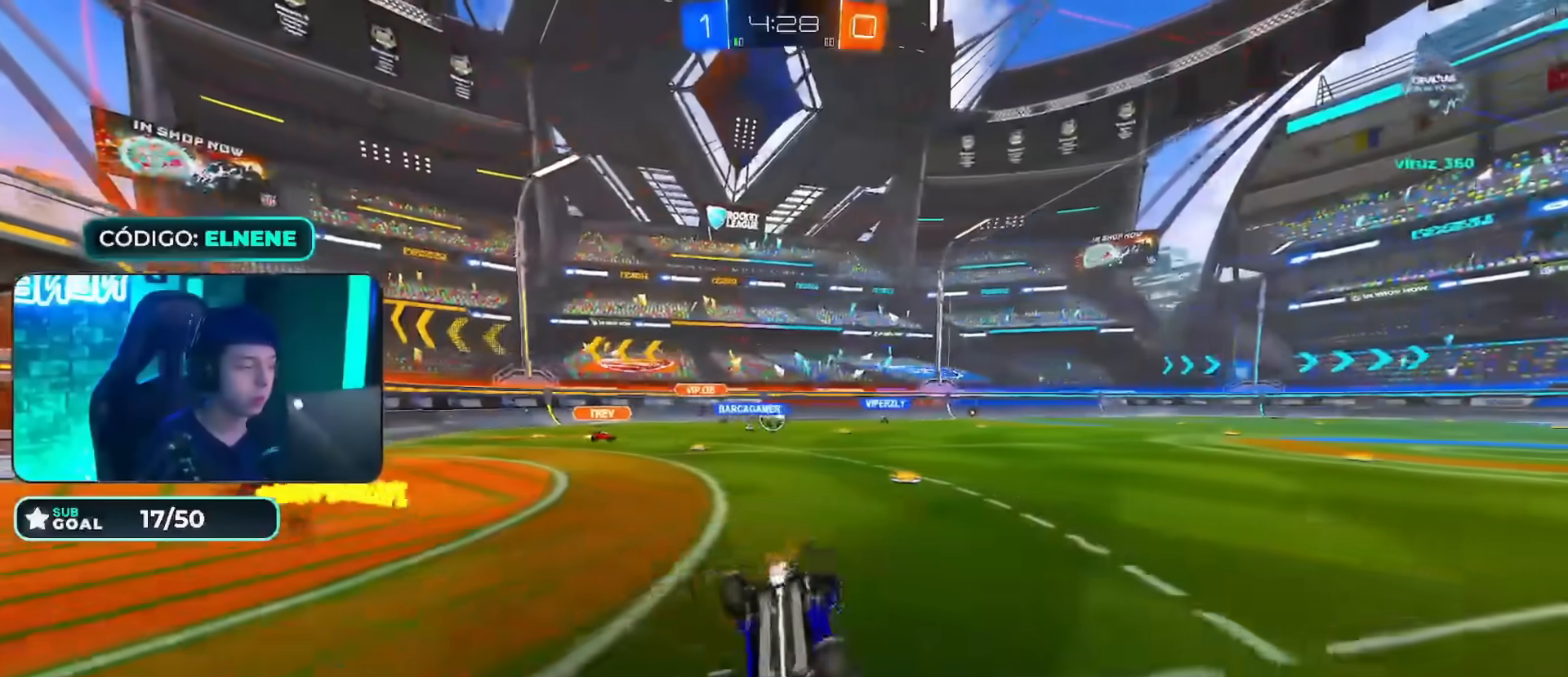
{"buttons": [], "left_stick": "up-left", "right_stick": "center", "events": [[484, "left_stick", "up-left"]]}
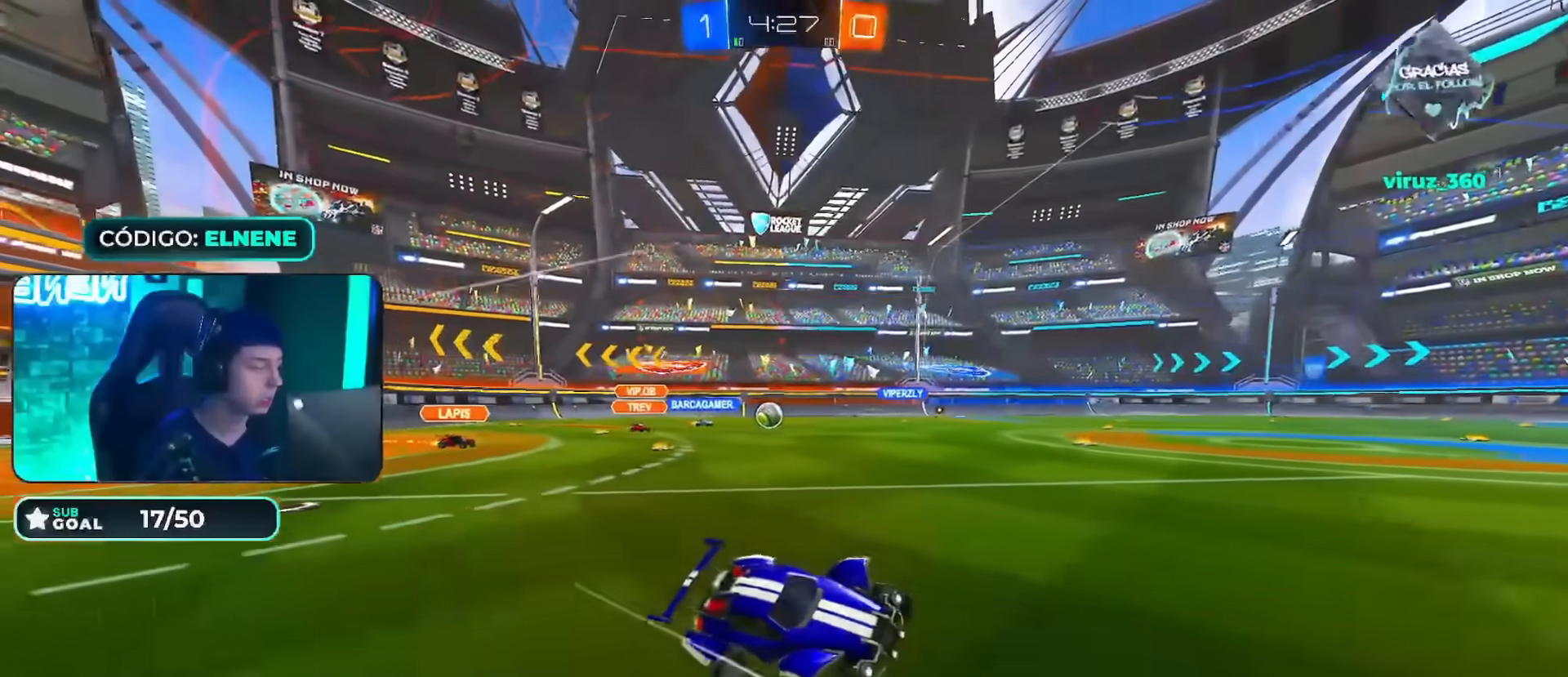
{"buttons": ["R2"], "left_stick": "left", "right_stick": "center", "events": [[200, "R2", "down"], [200, "left_stick", "left"]]}
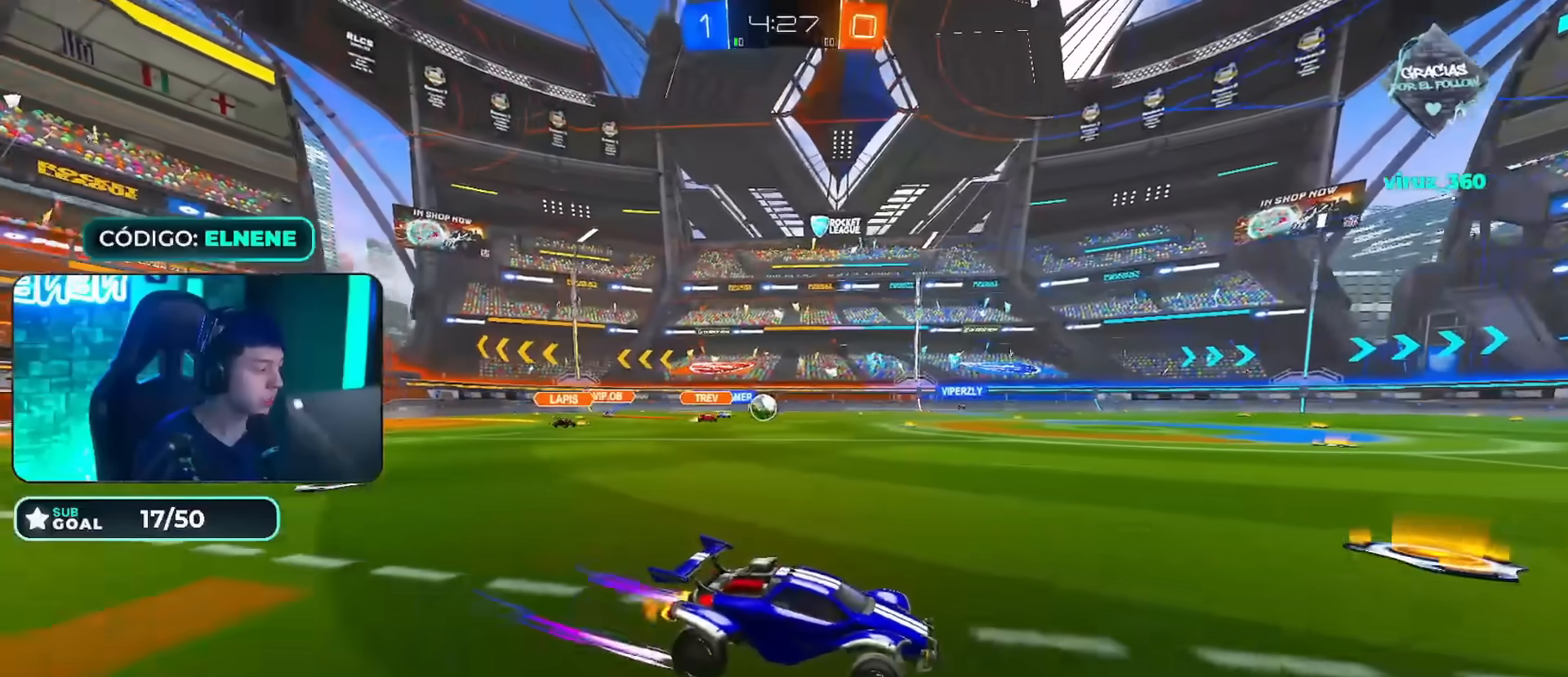
{"buttons": ["R2"], "left_stick": "center", "right_stick": "center", "events": [[33, "CROSS", "down"], [33, "left_stick", "center"], [100, "left_stick", "up-right"], [133, "CROSS", "up"], [150, "L2", "down"], [200, "CROSS", "down"], [300, "CROSS", "up"], [317, "L2", "up"], [317, "left_stick", "center"]]}
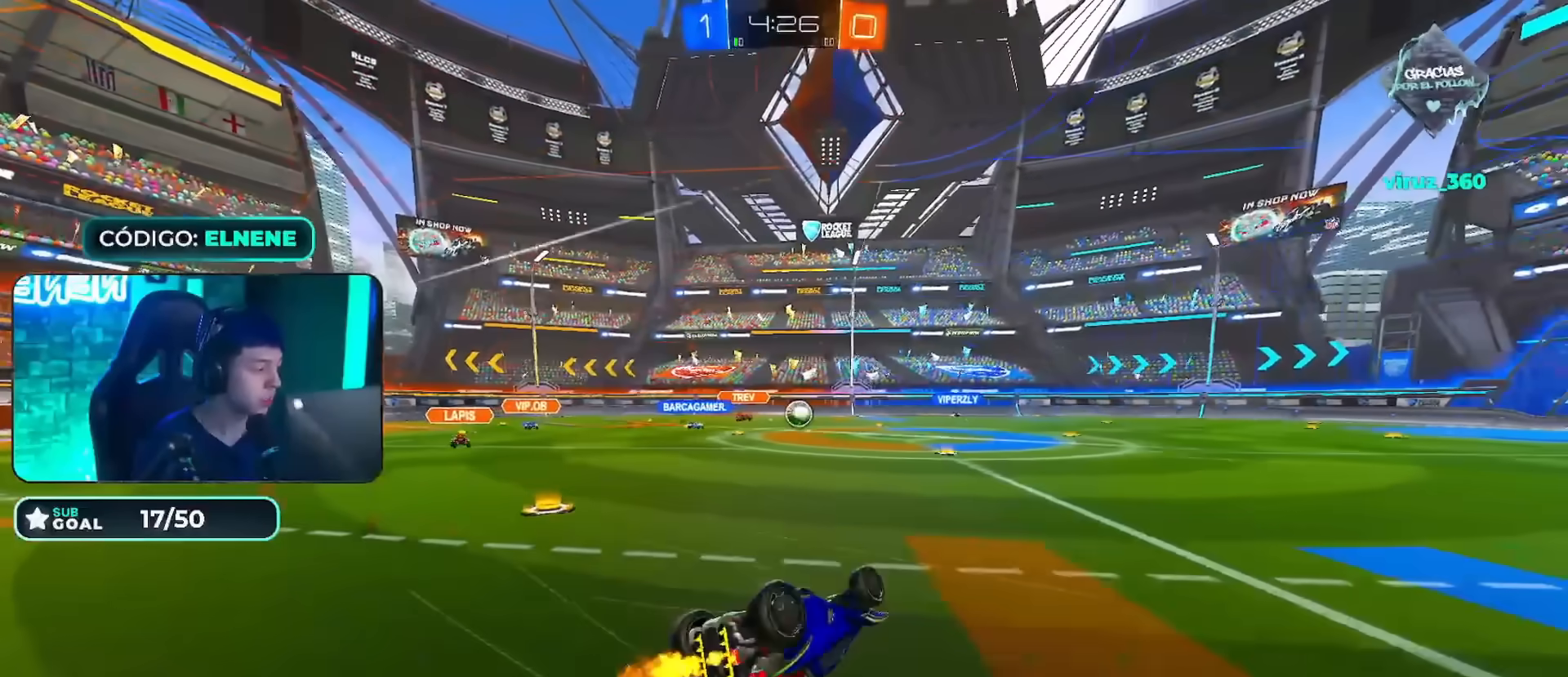
{"buttons": ["R2"], "left_stick": "center", "right_stick": "center", "events": [[67, "R2", "up"], [284, "R2", "down"], [301, "SQUARE", "down"], [367, "SQUARE", "up"]]}
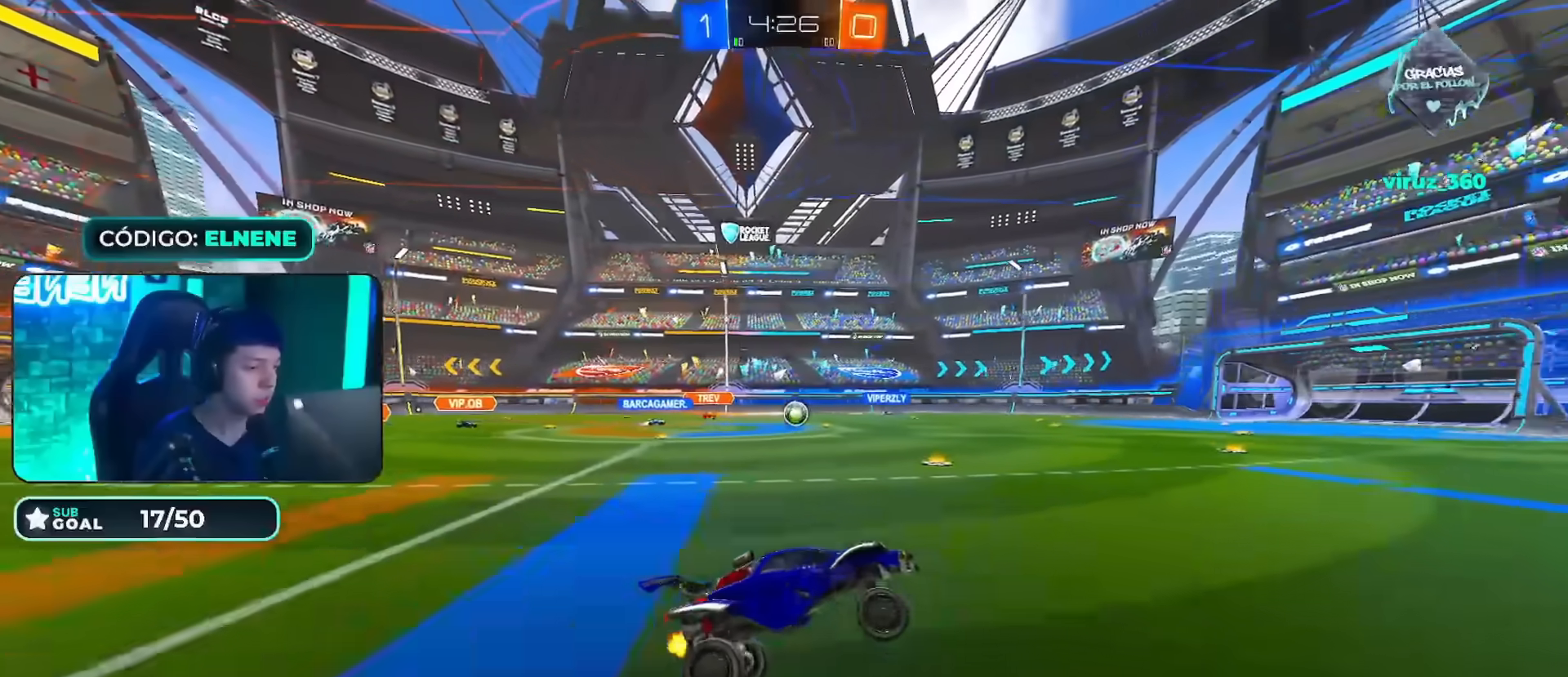
{"buttons": ["R2"], "left_stick": "left", "right_stick": "center", "events": [[250, "left_stick", "down-left"], [400, "left_stick", "center"], [500, "left_stick", "left"]]}
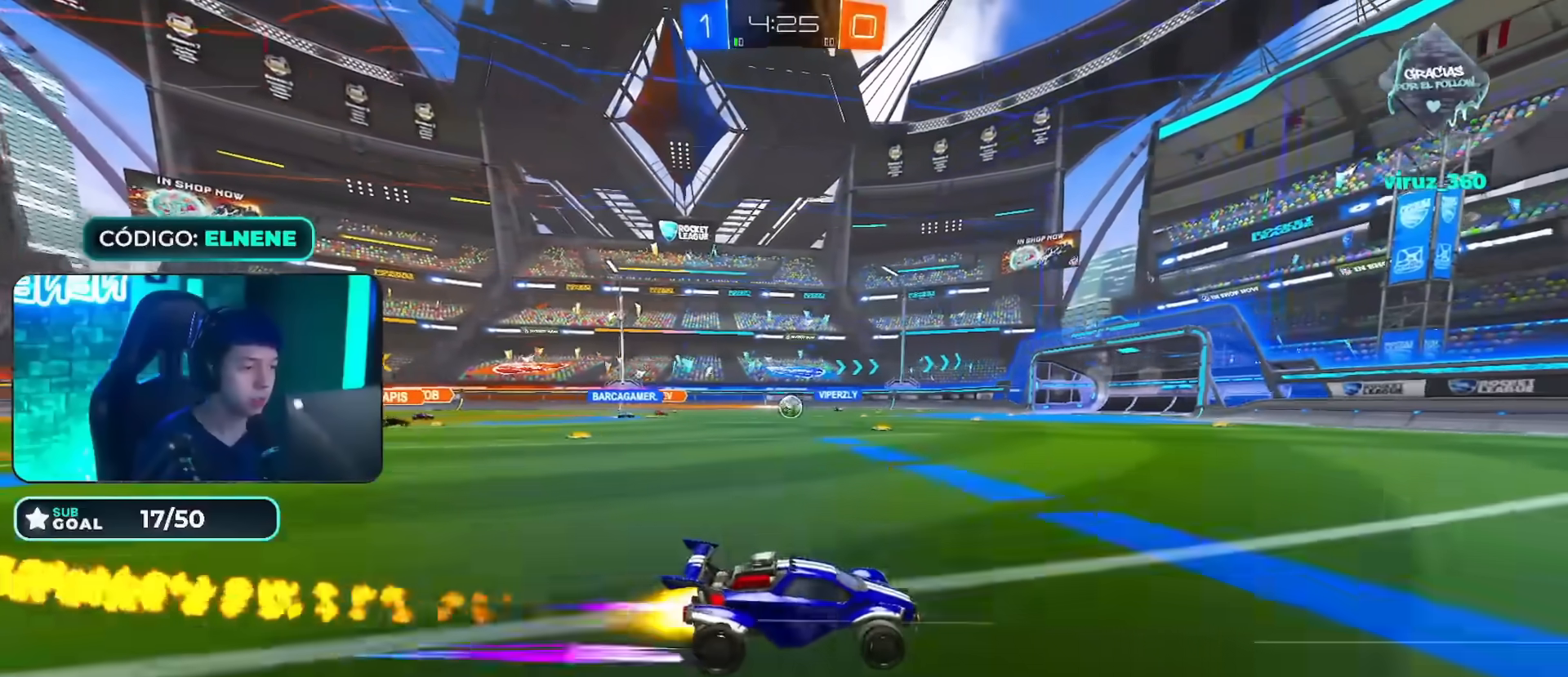
{"buttons": ["R2"], "left_stick": "center", "right_stick": "center"}
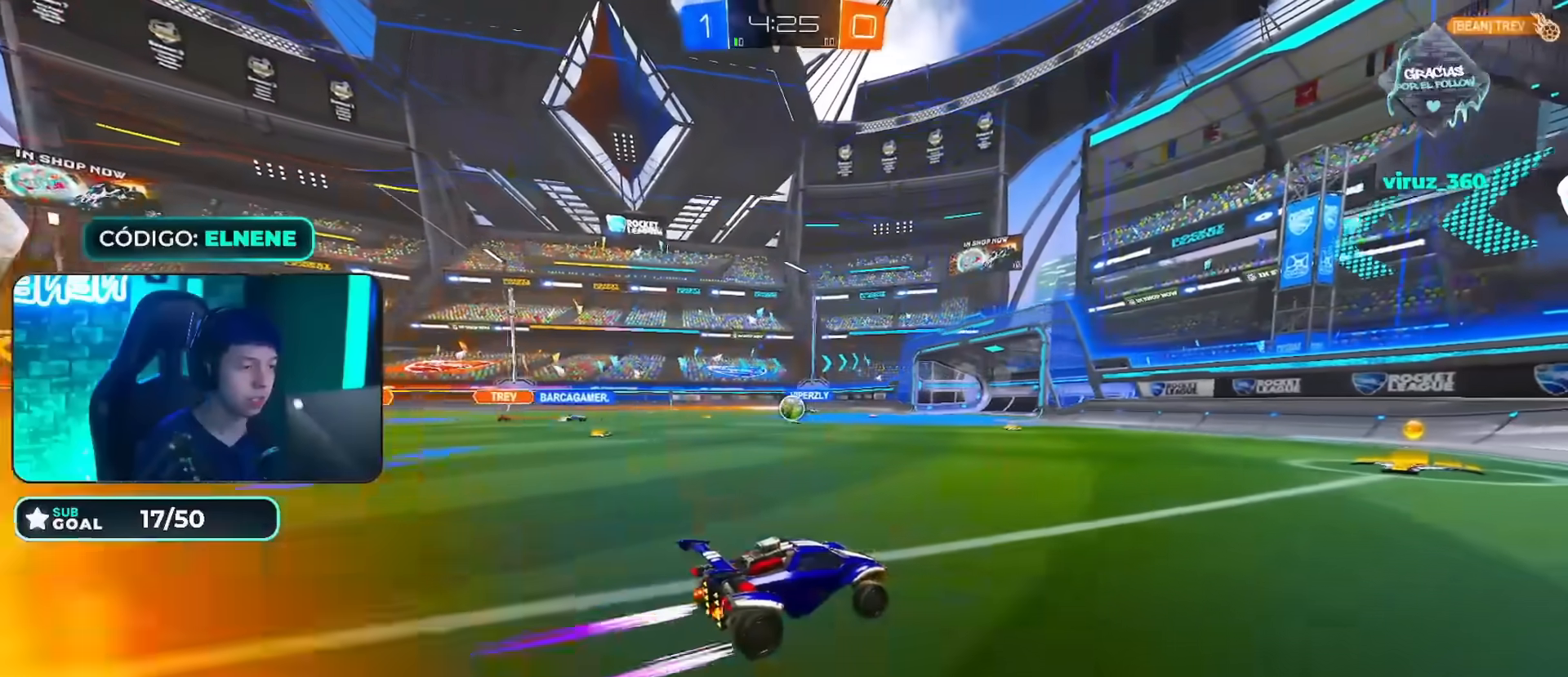
{"buttons": ["R2"], "left_stick": "center", "right_stick": "center", "events": [[350, "left_stick", "right"], [484, "left_stick", "center"]]}
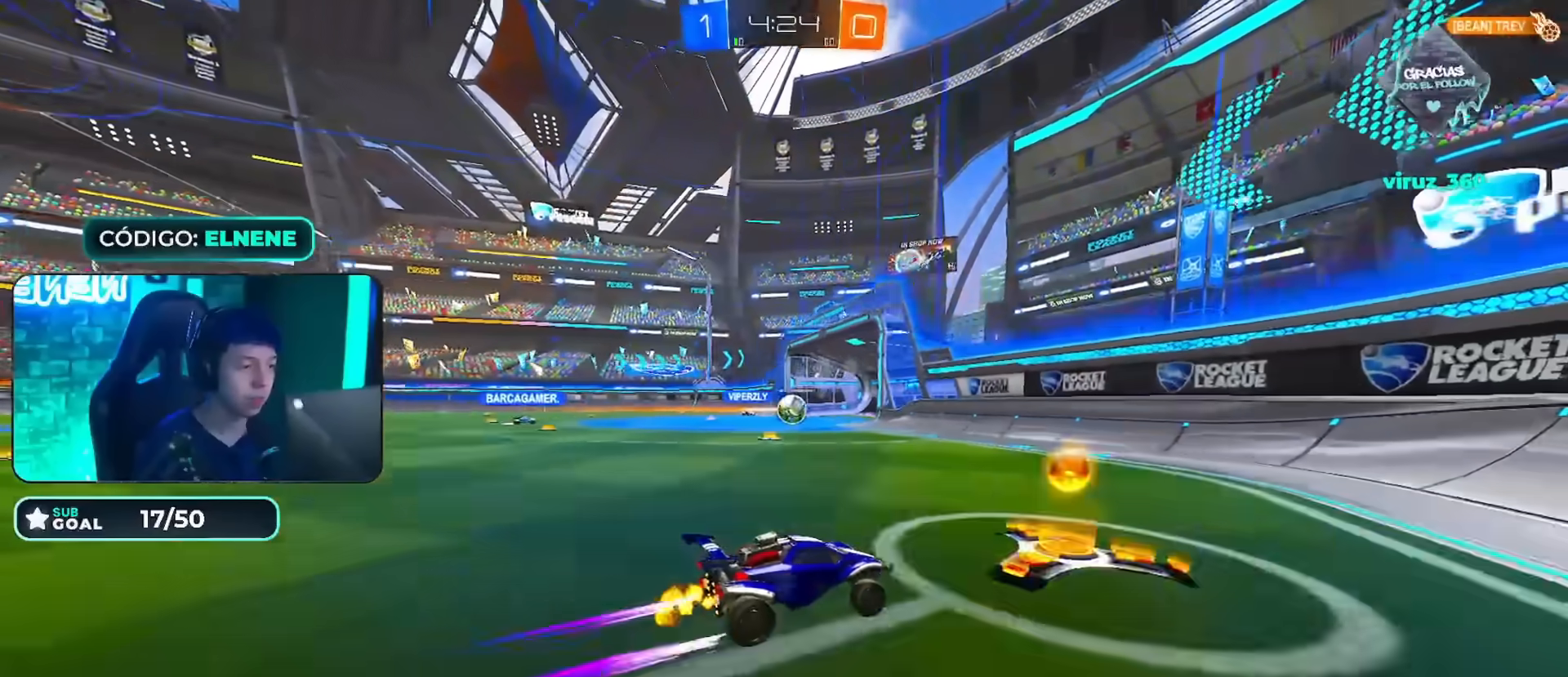
{"buttons": ["R2"], "left_stick": "left", "right_stick": "center", "events": [[201, "left_stick", "left"], [217, "SQUARE", "down"], [301, "SQUARE", "up"], [351, "left_stick", "center"], [467, "left_stick", "left"]]}